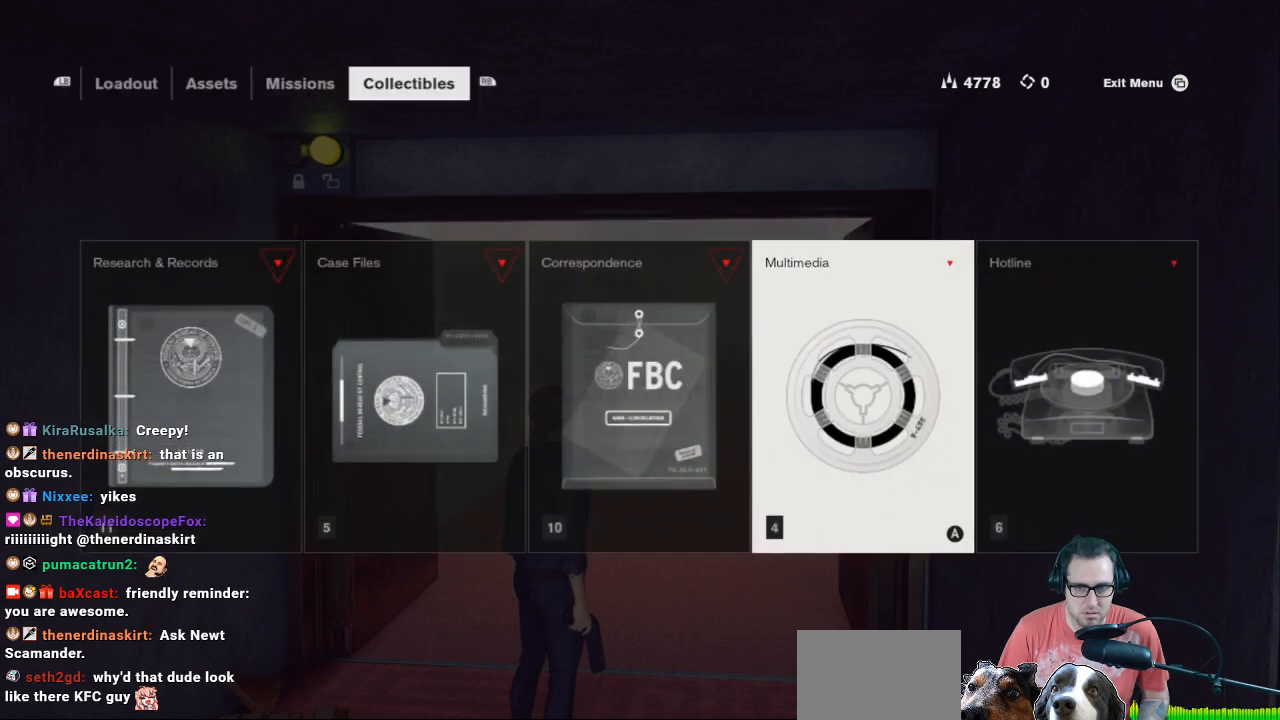
Gameplay with a controller (Xbox layout); each line is a JSON object with the inputs held at the frame after it. "events" lists button and stick changes between this image and that frame as [ms after this image, input, new state], when the widget could be followed in between.
{"buttons": [], "left_stick": "center", "right_stick": "center", "events": []}
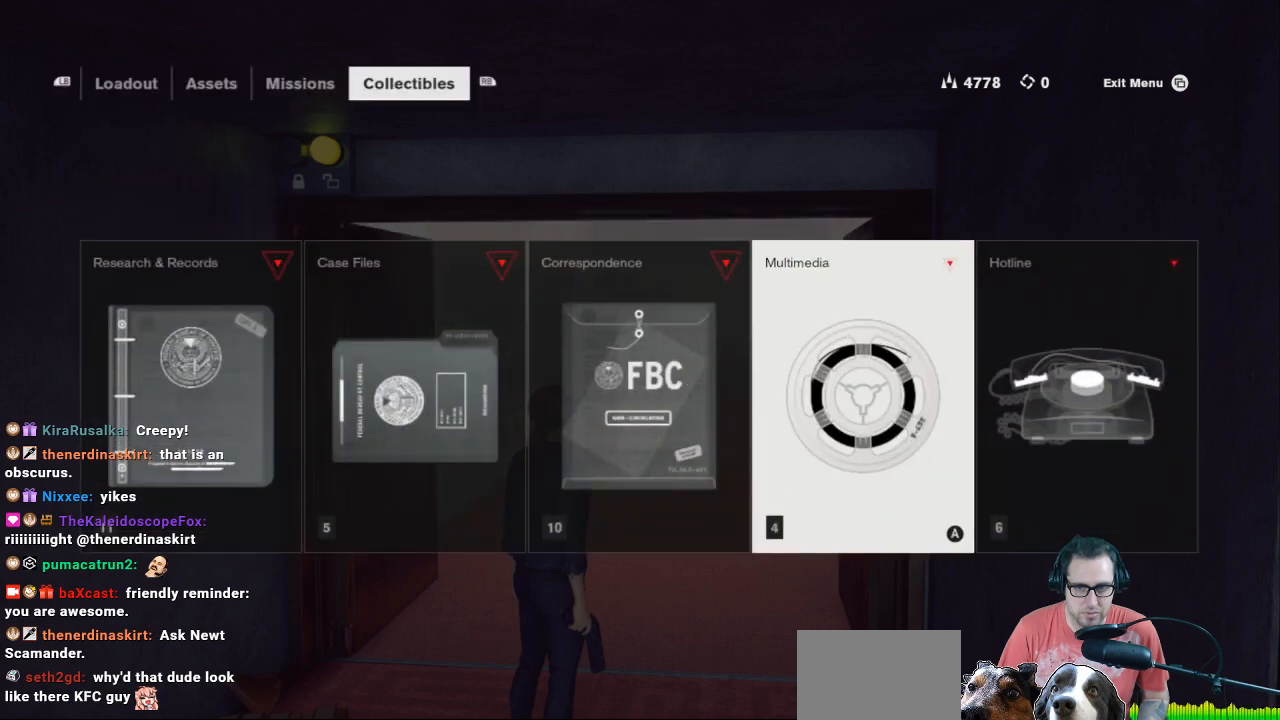
{"buttons": [], "left_stick": "center", "right_stick": "center", "events": [[467, "B", "down"], [500, "B", "up"]]}
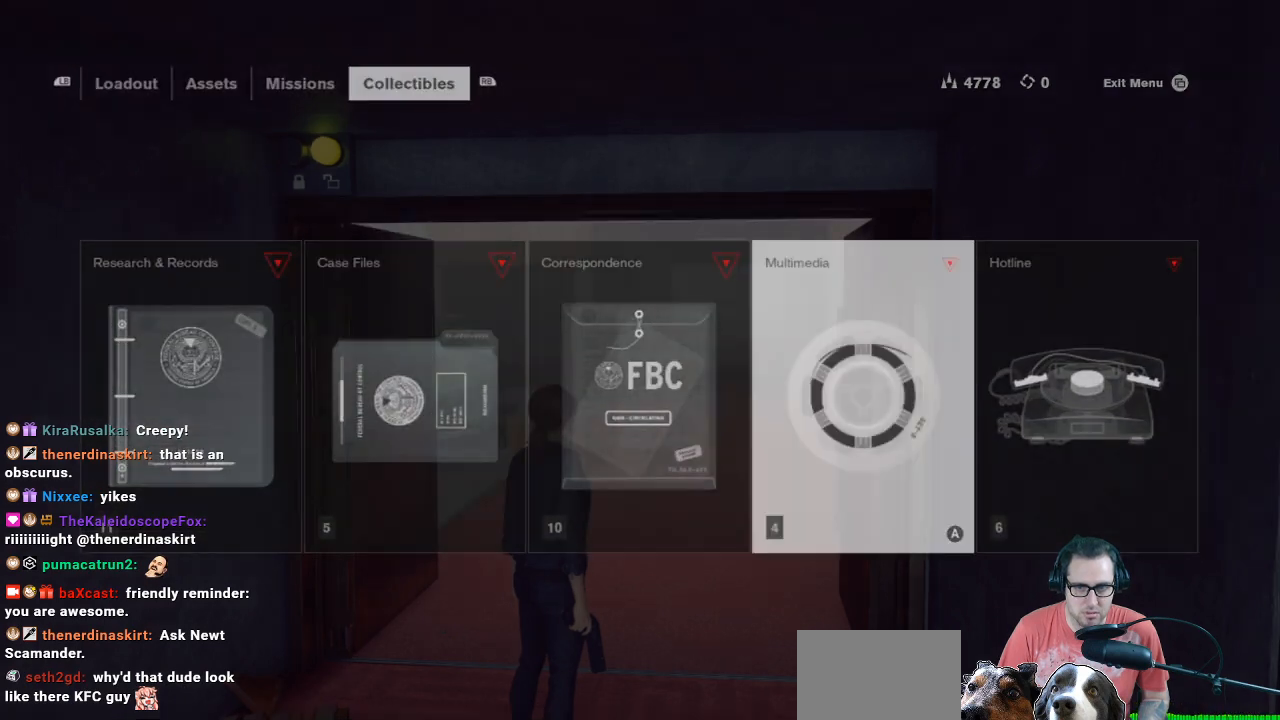
{"buttons": [], "left_stick": "center", "right_stick": "center", "events": []}
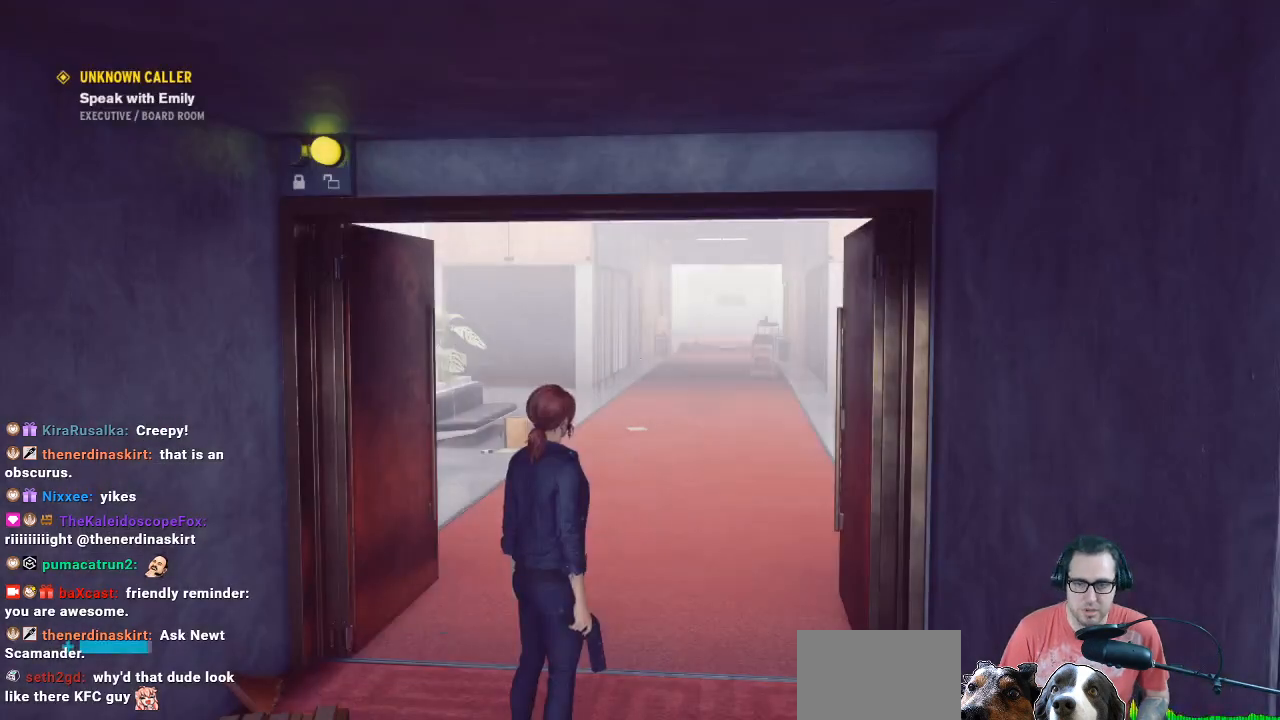
{"buttons": [], "left_stick": "up", "right_stick": "center", "events": [[300, "left_stick", "up"]]}
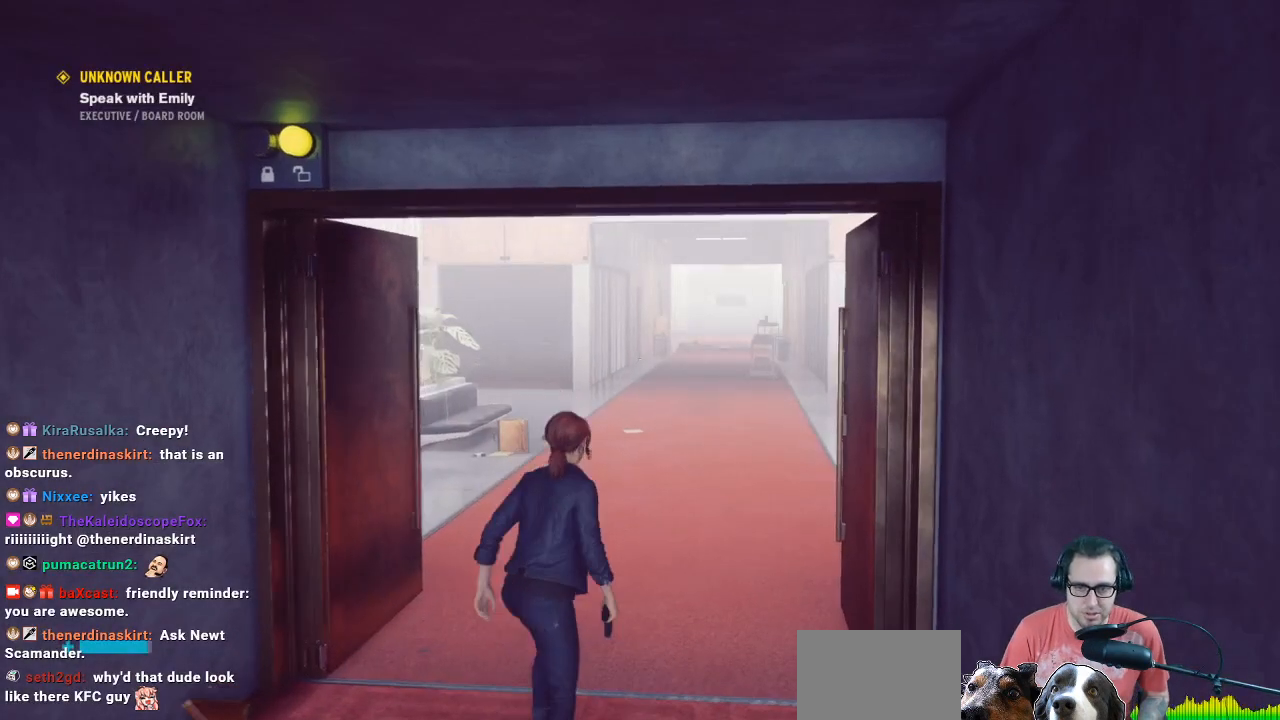
{"buttons": [], "left_stick": "up", "right_stick": "left", "events": [[333, "right_stick", "left"]]}
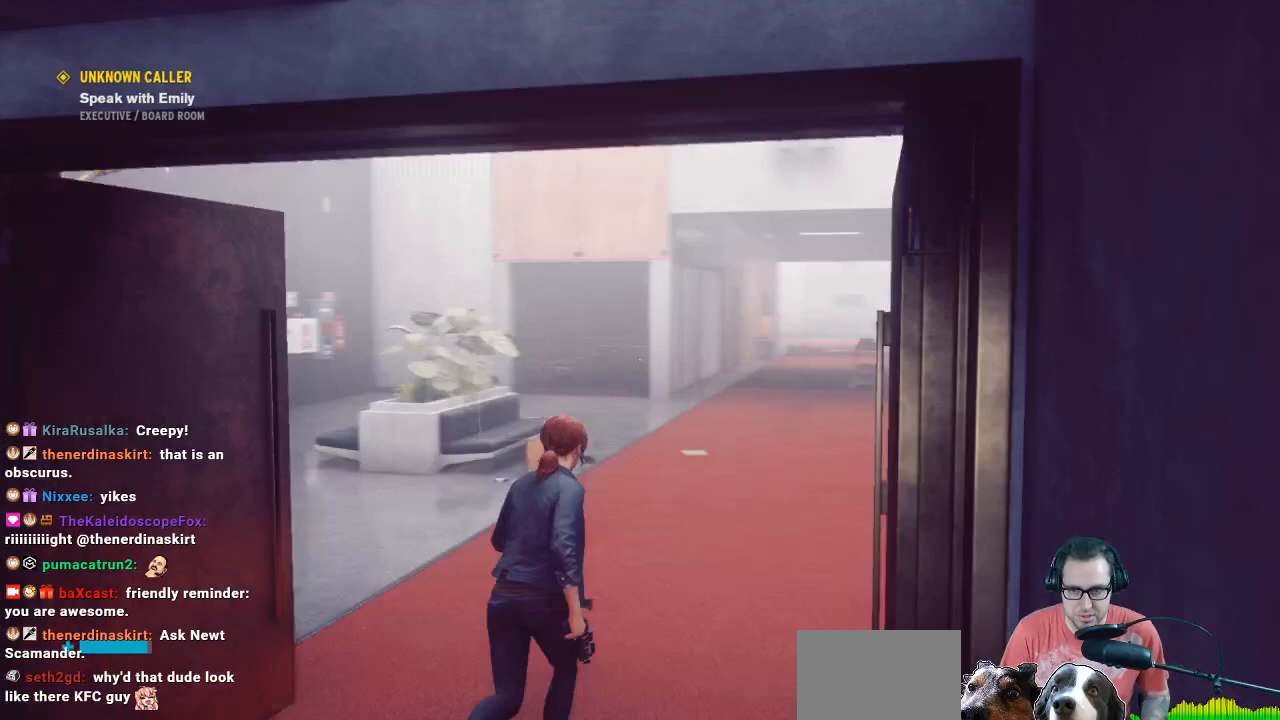
{"buttons": [], "left_stick": "up", "right_stick": "center", "events": [[200, "right_stick", "center"]]}
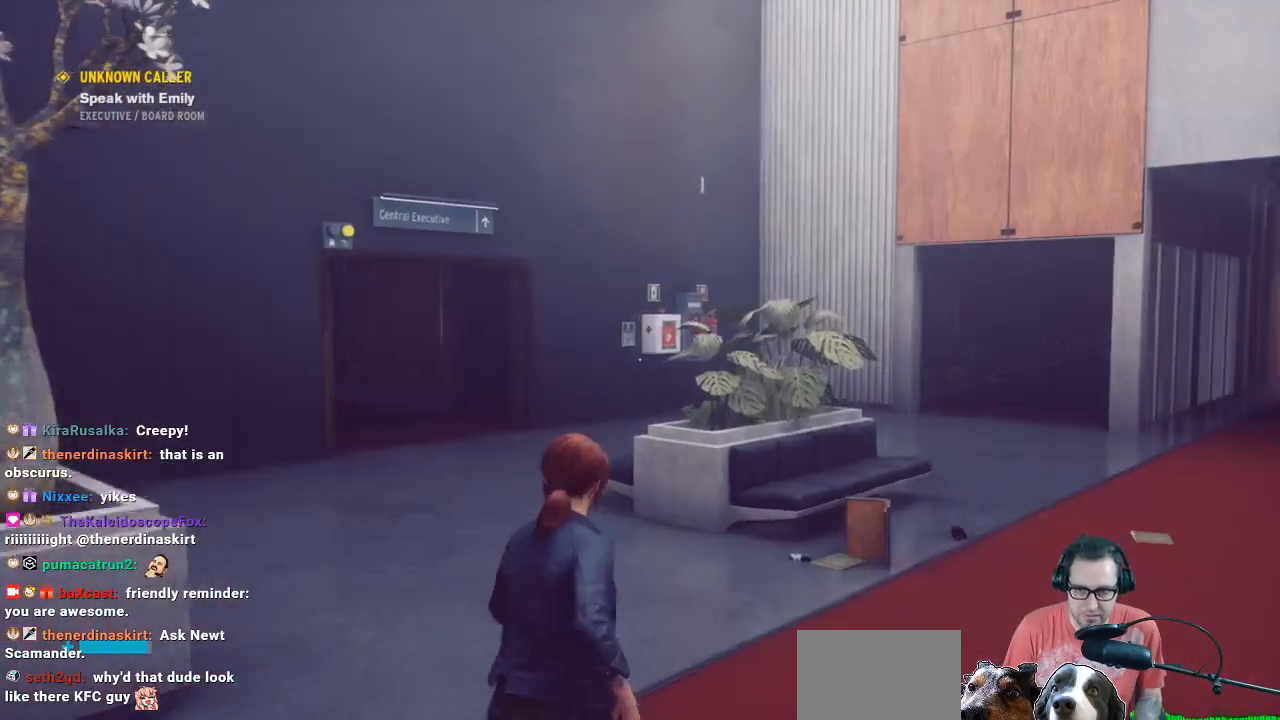
{"buttons": [], "left_stick": "up", "right_stick": "center", "events": [[100, "right_stick", "left"], [333, "right_stick", "center"]]}
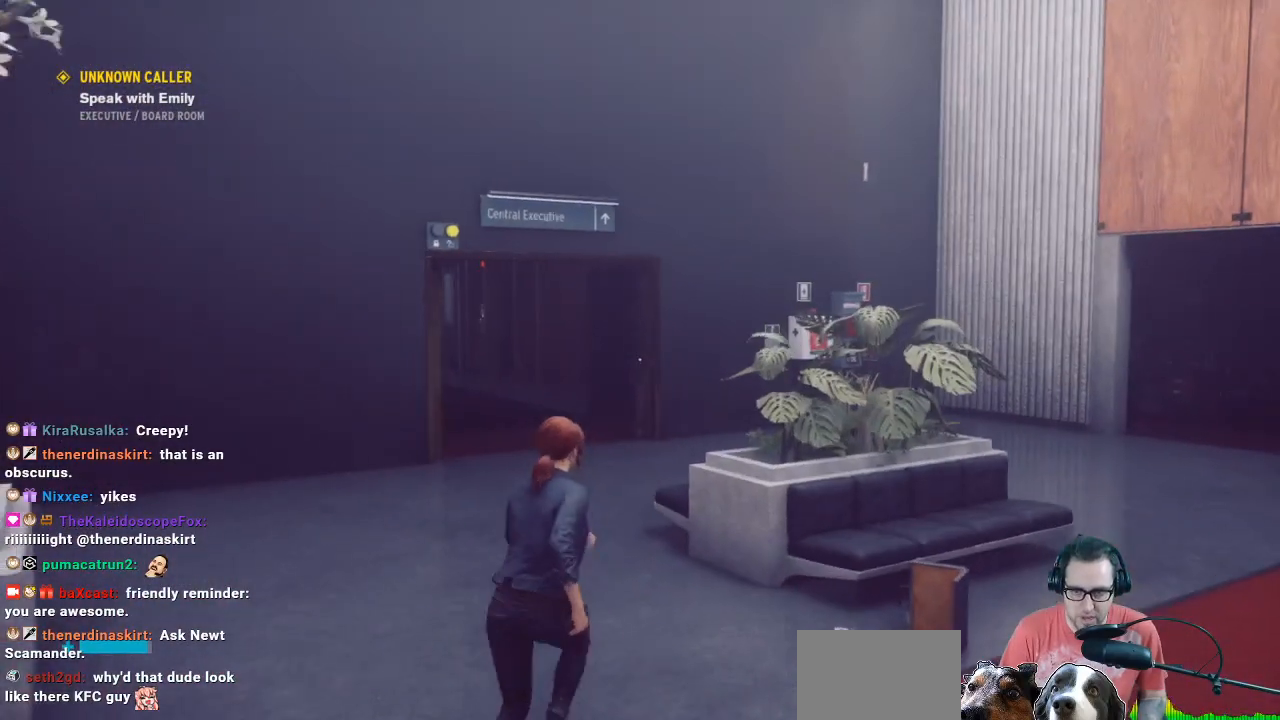
{"buttons": [], "left_stick": "up", "right_stick": "center", "events": []}
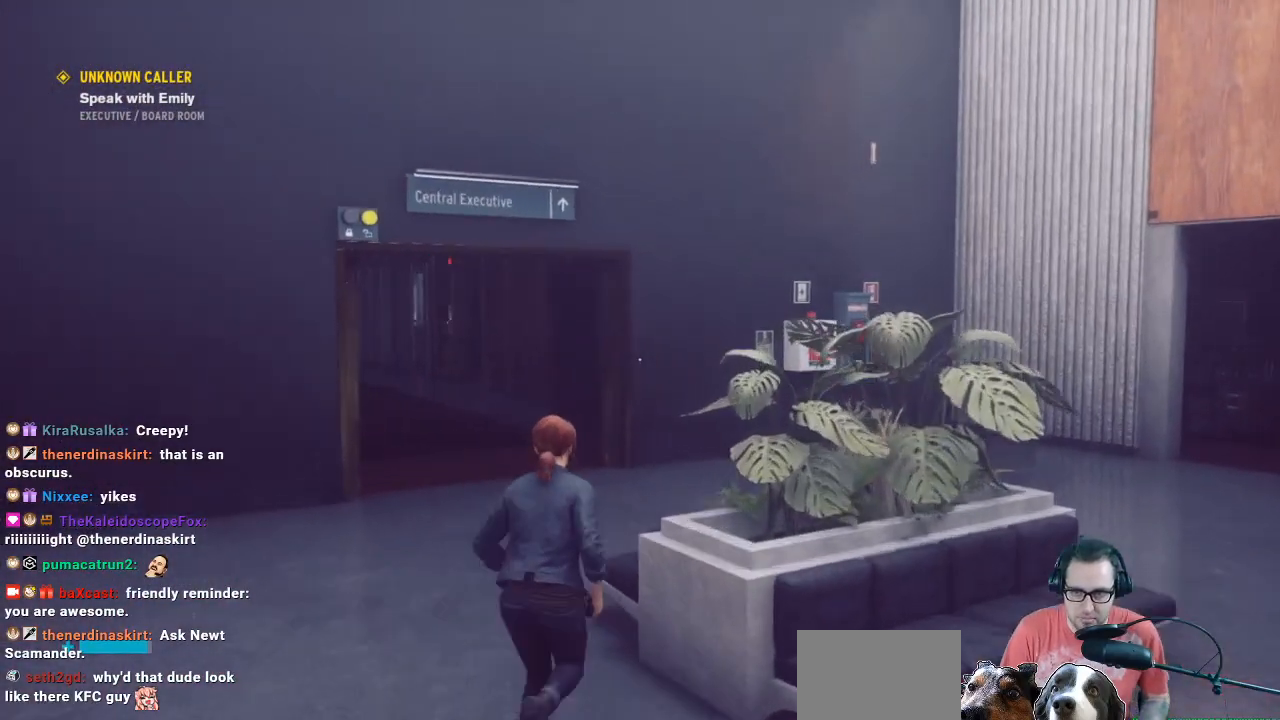
{"buttons": [], "left_stick": "up", "right_stick": "left", "events": [[233, "right_stick", "left"]]}
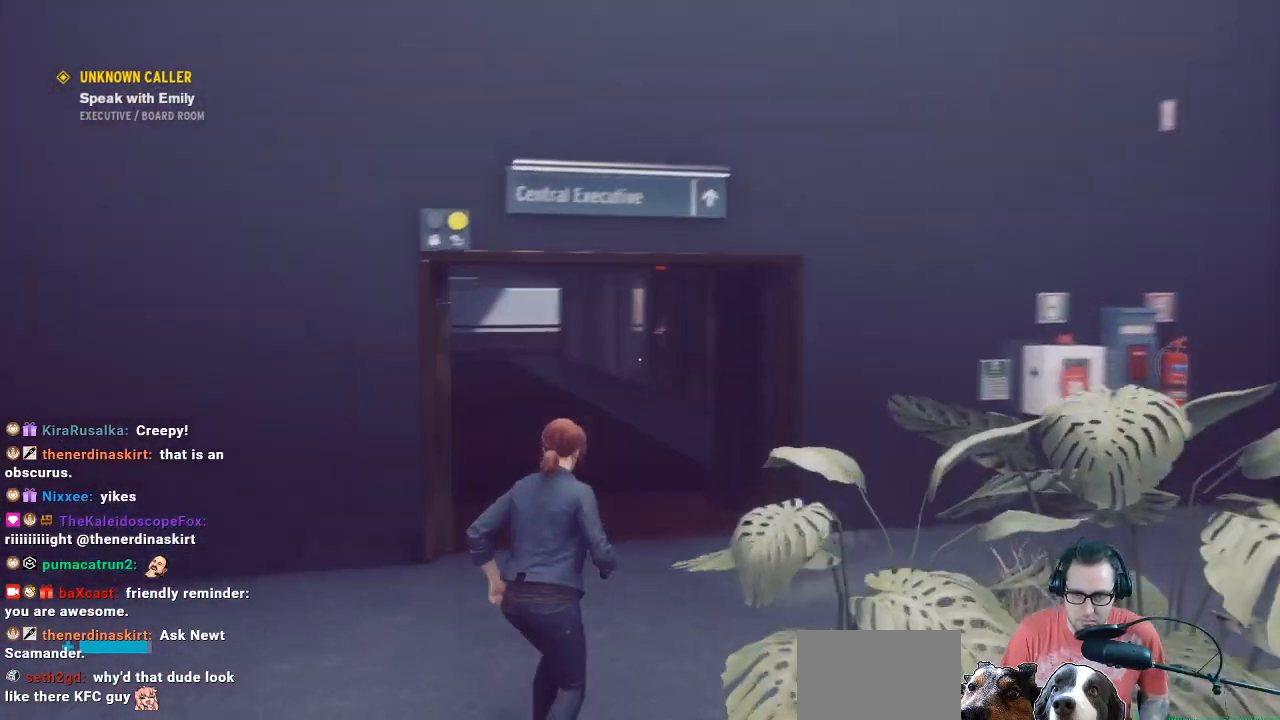
{"buttons": ["L2"], "left_stick": "center", "right_stick": "up-right", "events": [[133, "right_stick", "center"], [167, "left_stick", "center"], [267, "L2", "down"], [467, "right_stick", "up-right"]]}
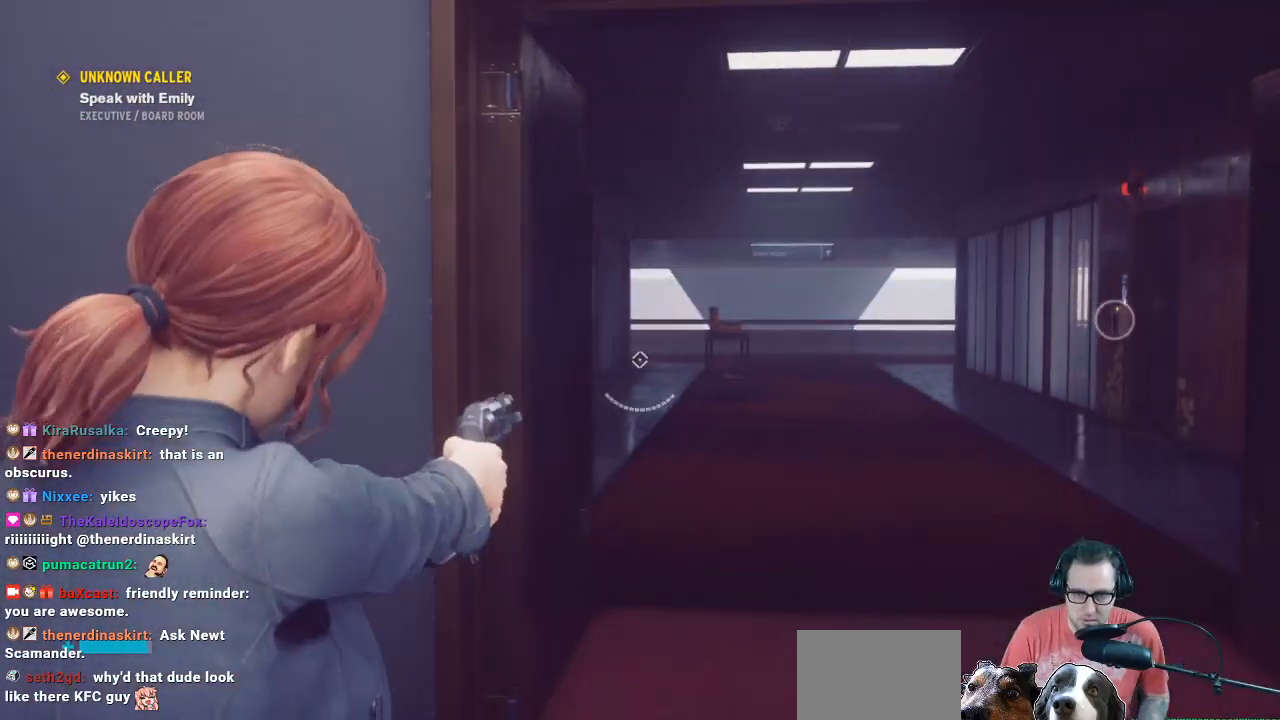
{"buttons": ["L2"], "left_stick": "center", "right_stick": "right", "events": [[167, "right_stick", "center"], [500, "right_stick", "right"]]}
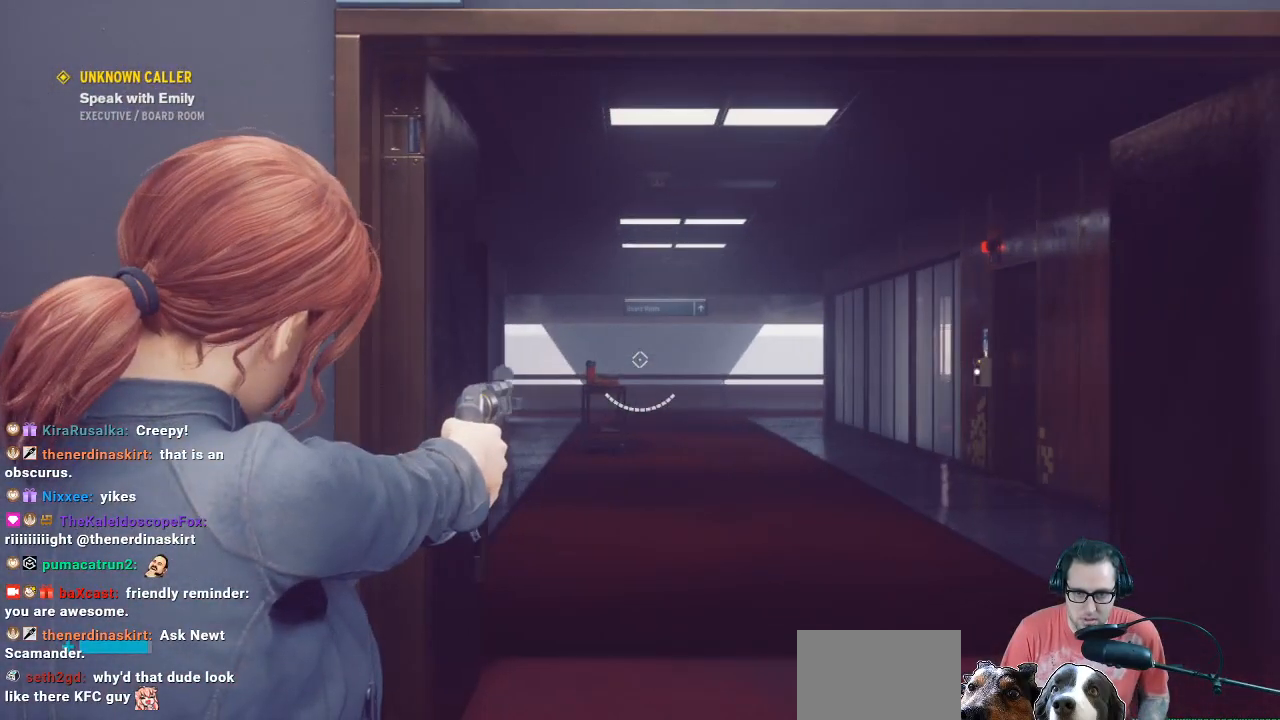
{"buttons": ["L2"], "left_stick": "center", "right_stick": "center", "events": [[400, "right_stick", "center"]]}
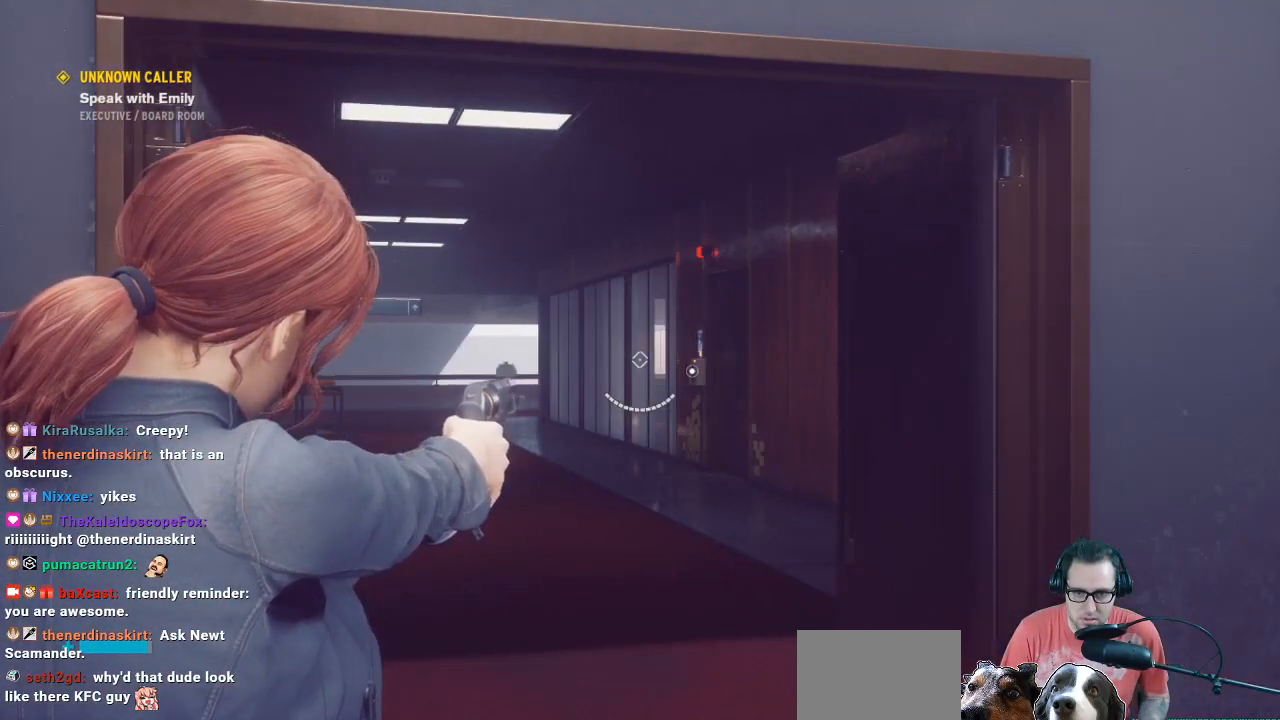
{"buttons": ["L3"], "left_stick": "up", "right_stick": "center", "events": [[200, "left_stick", "up"], [333, "L2", "up"], [500, "L3", "down"]]}
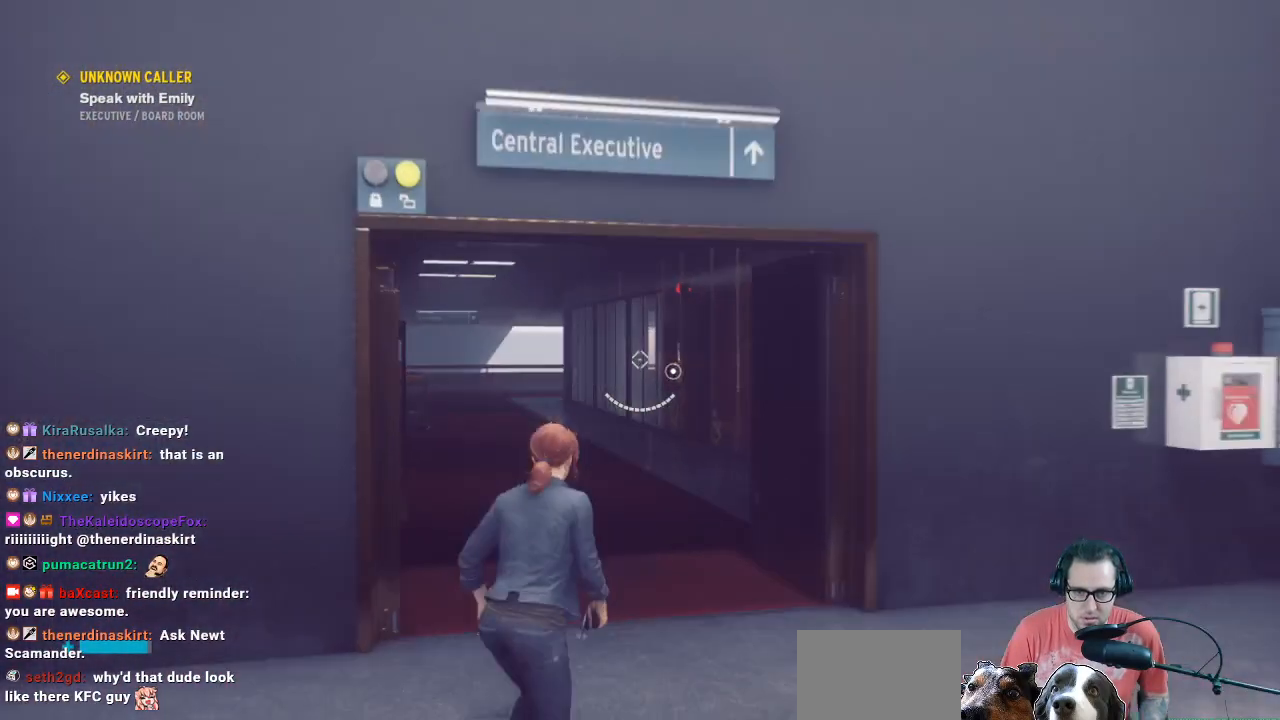
{"buttons": [], "left_stick": "up", "right_stick": "center", "events": [[200, "L3", "up"], [233, "right_stick", "down-right"], [500, "right_stick", "center"]]}
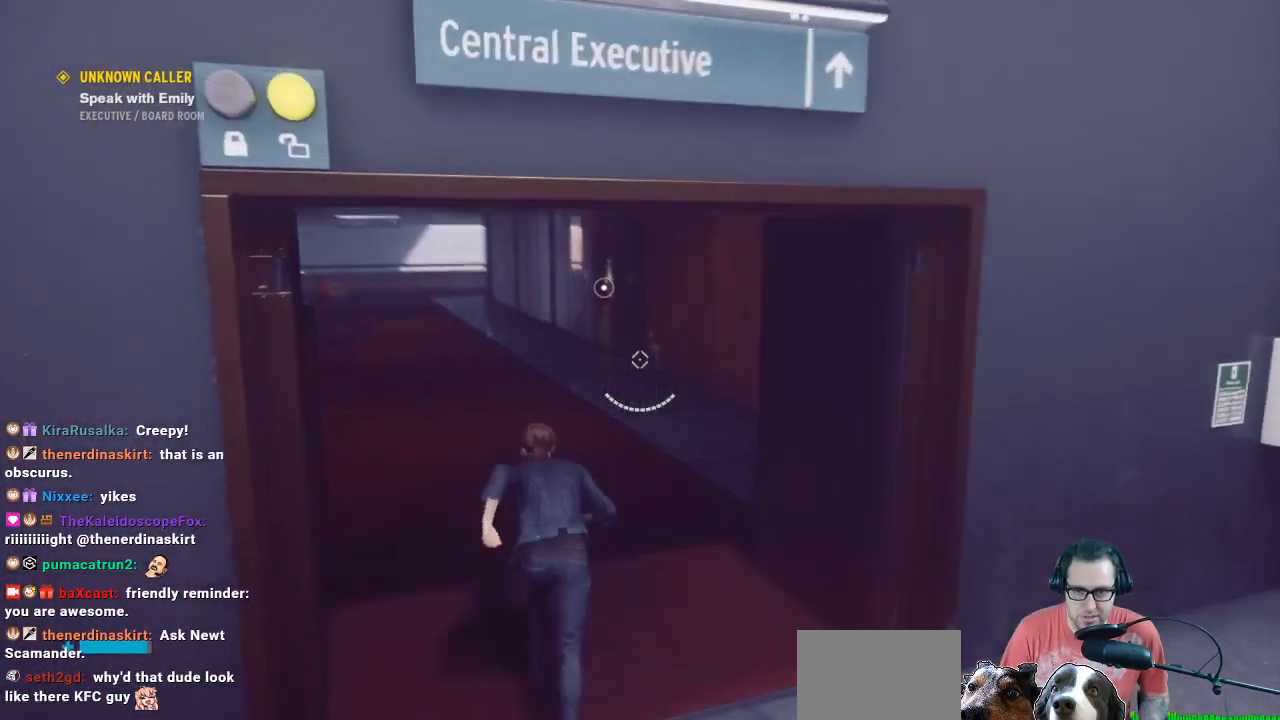
{"buttons": [], "left_stick": "up", "right_stick": "center", "events": []}
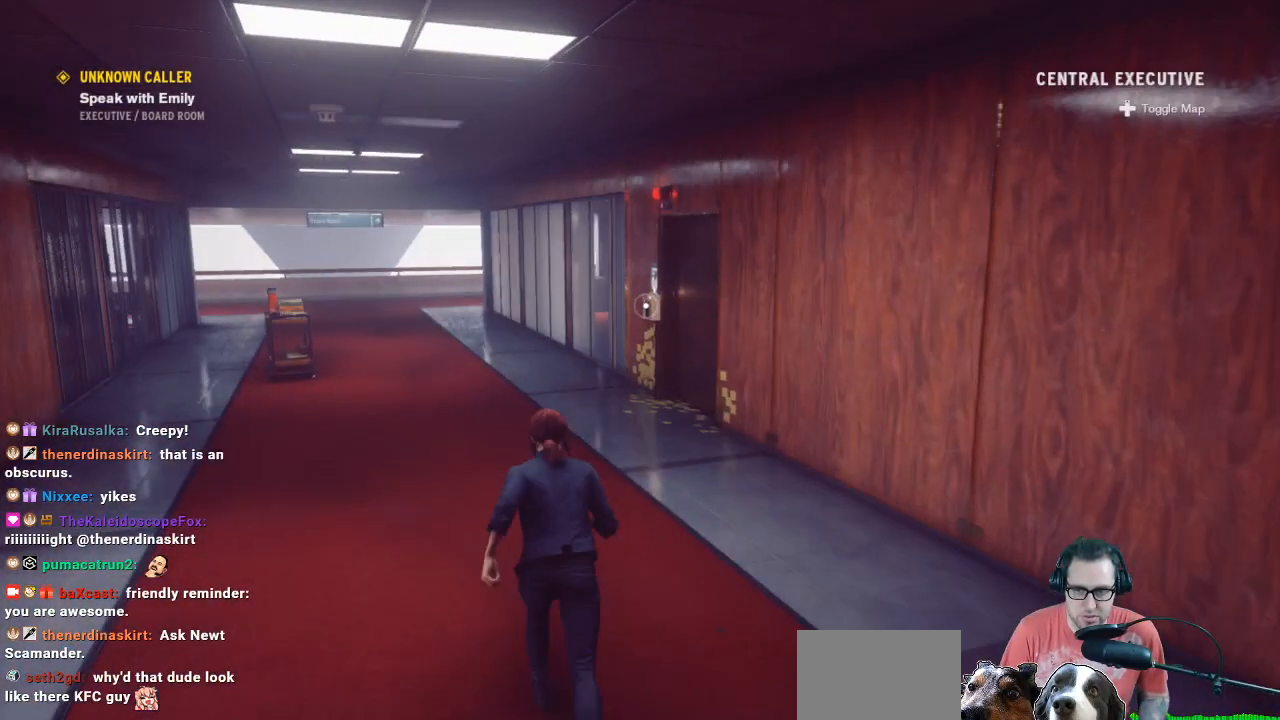
{"buttons": [], "left_stick": "up", "right_stick": "down-right", "events": [[167, "right_stick", "right"], [233, "right_stick", "down-right"]]}
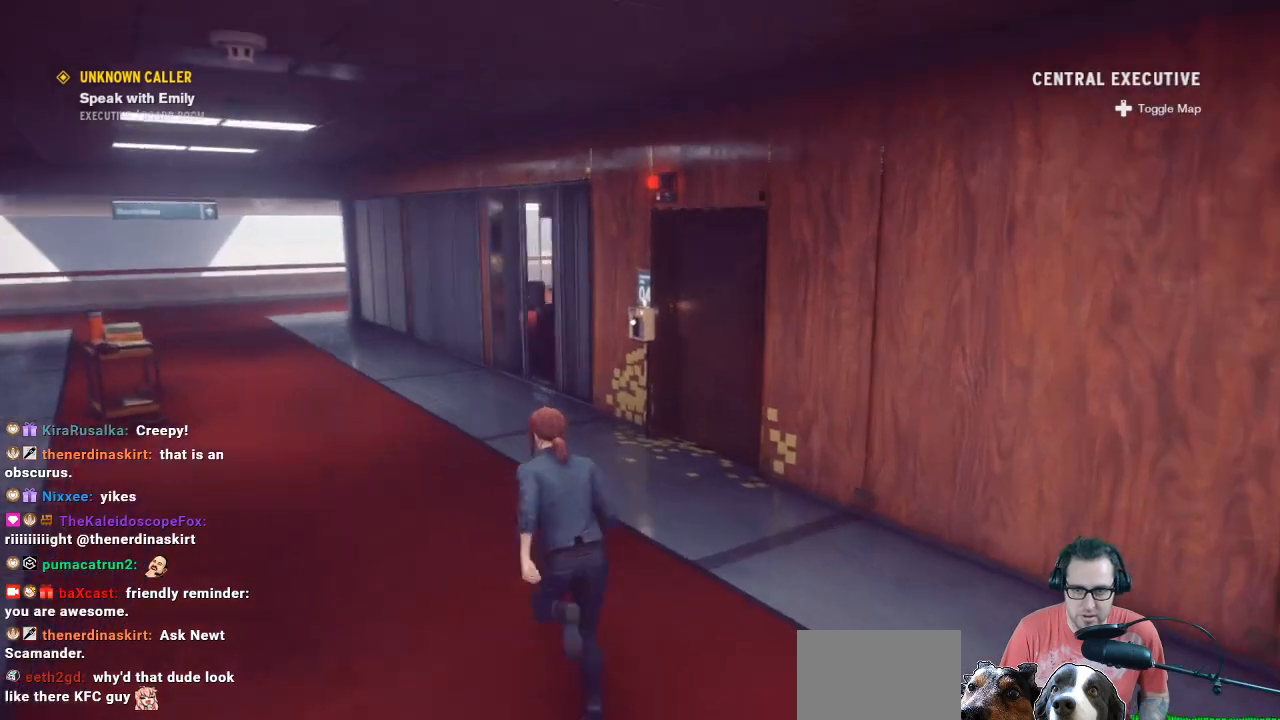
{"buttons": [], "left_stick": "center", "right_stick": "center", "events": [[467, "left_stick", "center"], [467, "right_stick", "center"]]}
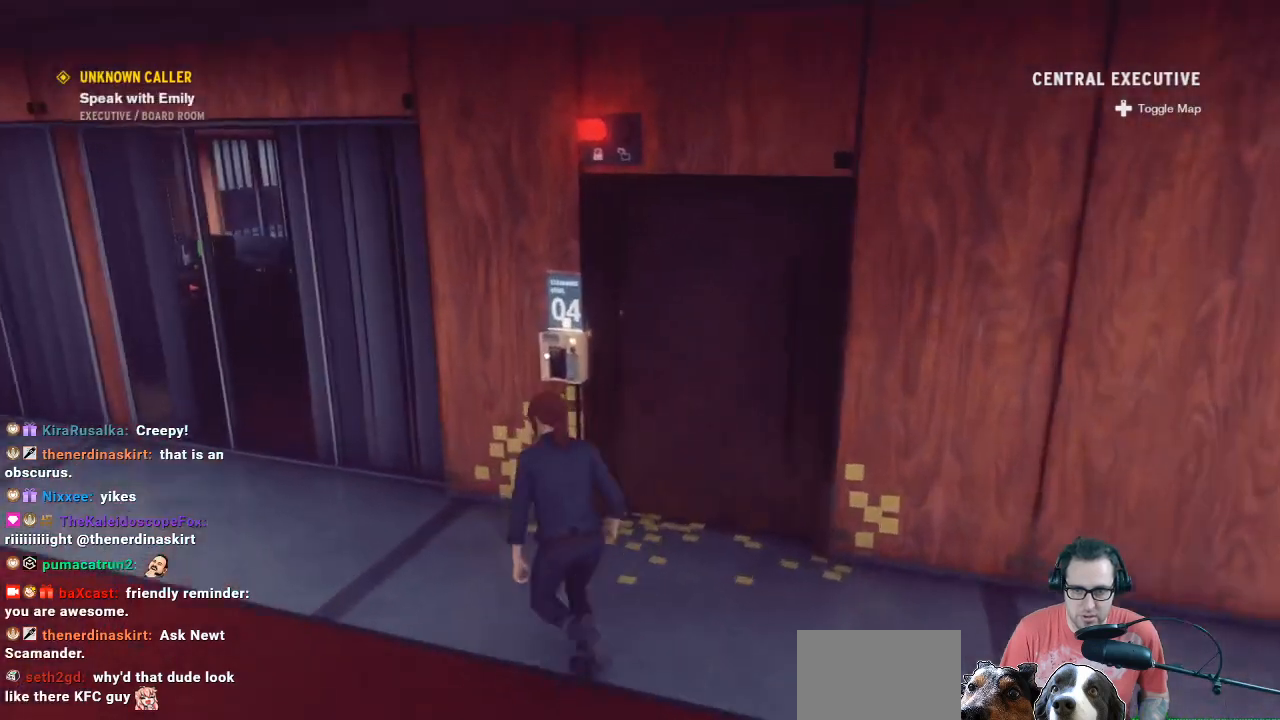
{"buttons": [], "left_stick": "right", "right_stick": "right", "events": [[200, "left_stick", "down-right"], [200, "right_stick", "right"], [500, "left_stick", "right"]]}
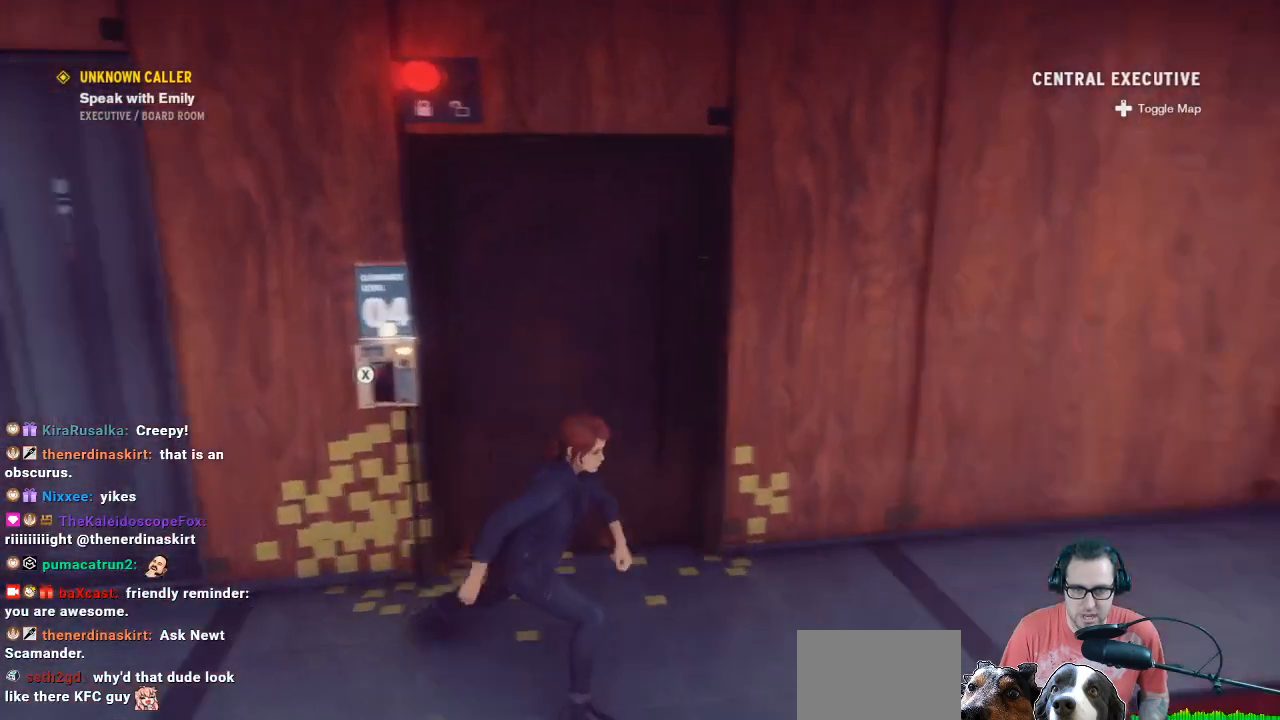
{"buttons": [], "left_stick": "up-right", "right_stick": "center", "events": [[100, "left_stick", "up-right"], [133, "right_stick", "up-right"], [300, "L3", "down"], [300, "right_stick", "center"], [500, "L3", "up"]]}
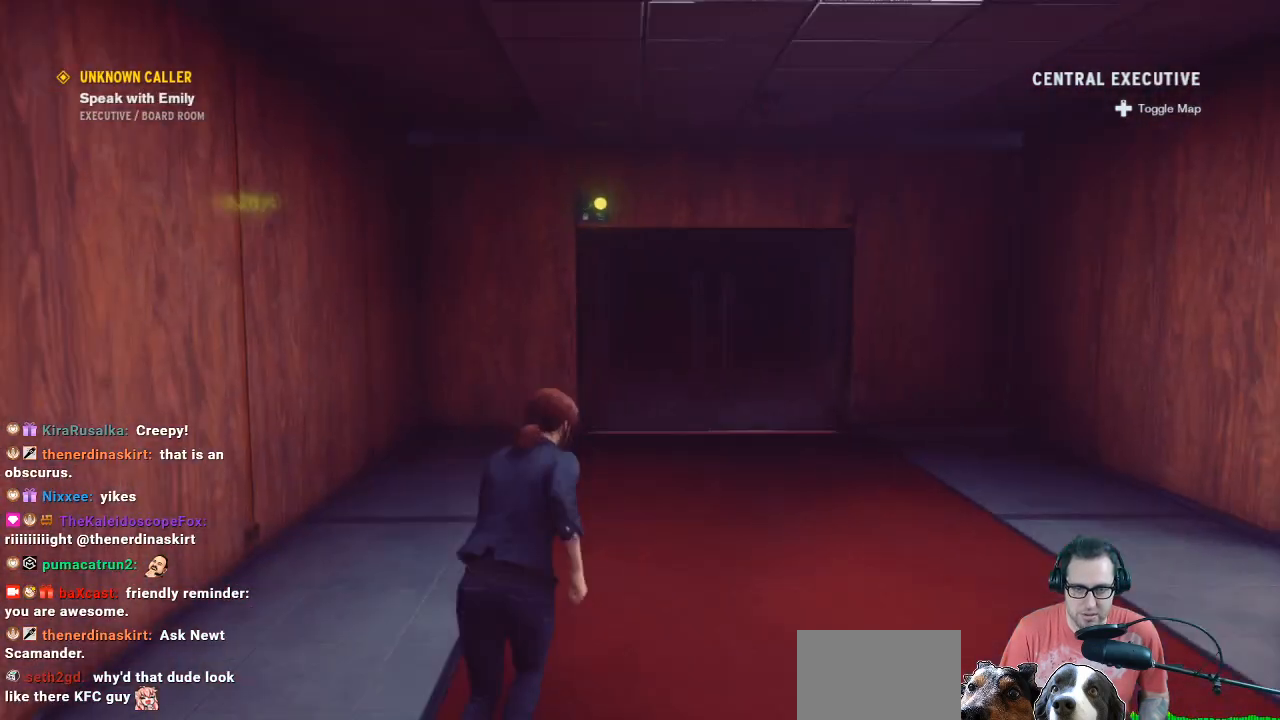
{"buttons": [], "left_stick": "center", "right_stick": "center", "events": [[100, "left_stick", "right"], [200, "left_stick", "center"]]}
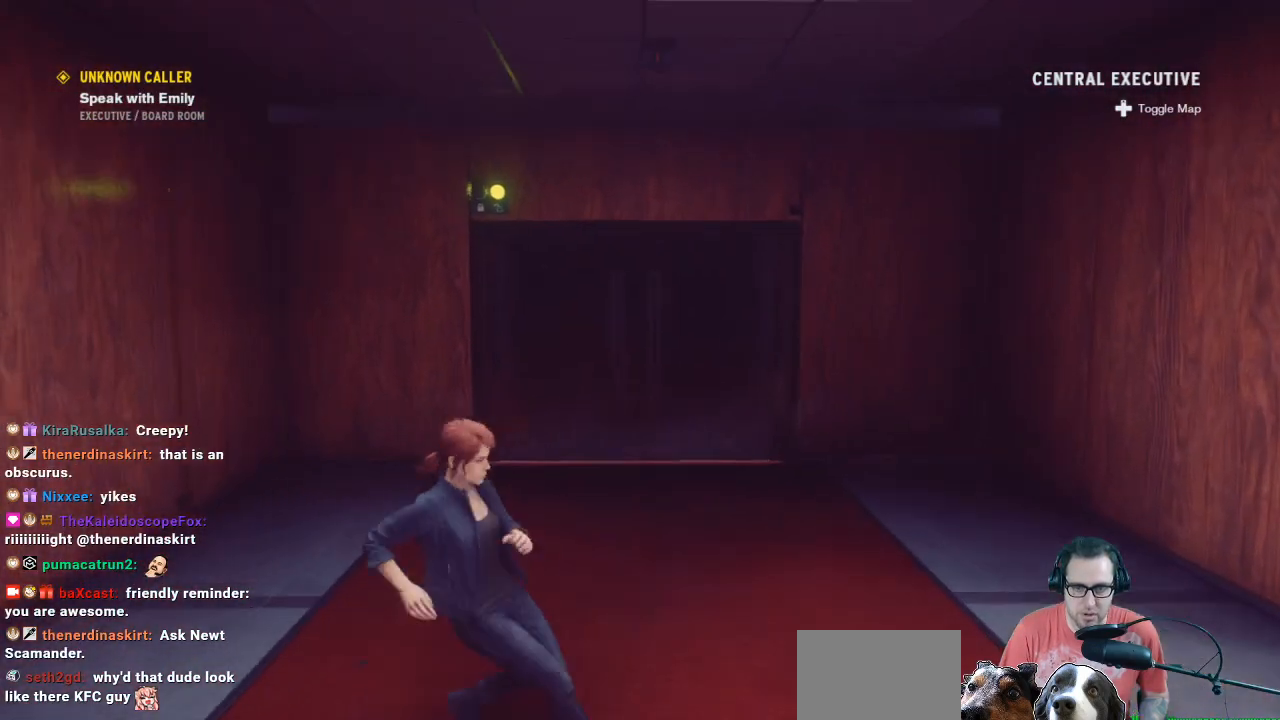
{"buttons": [], "left_stick": "center", "right_stick": "center", "events": [[167, "DPAD_UP", "down"], [267, "DPAD_UP", "up"]]}
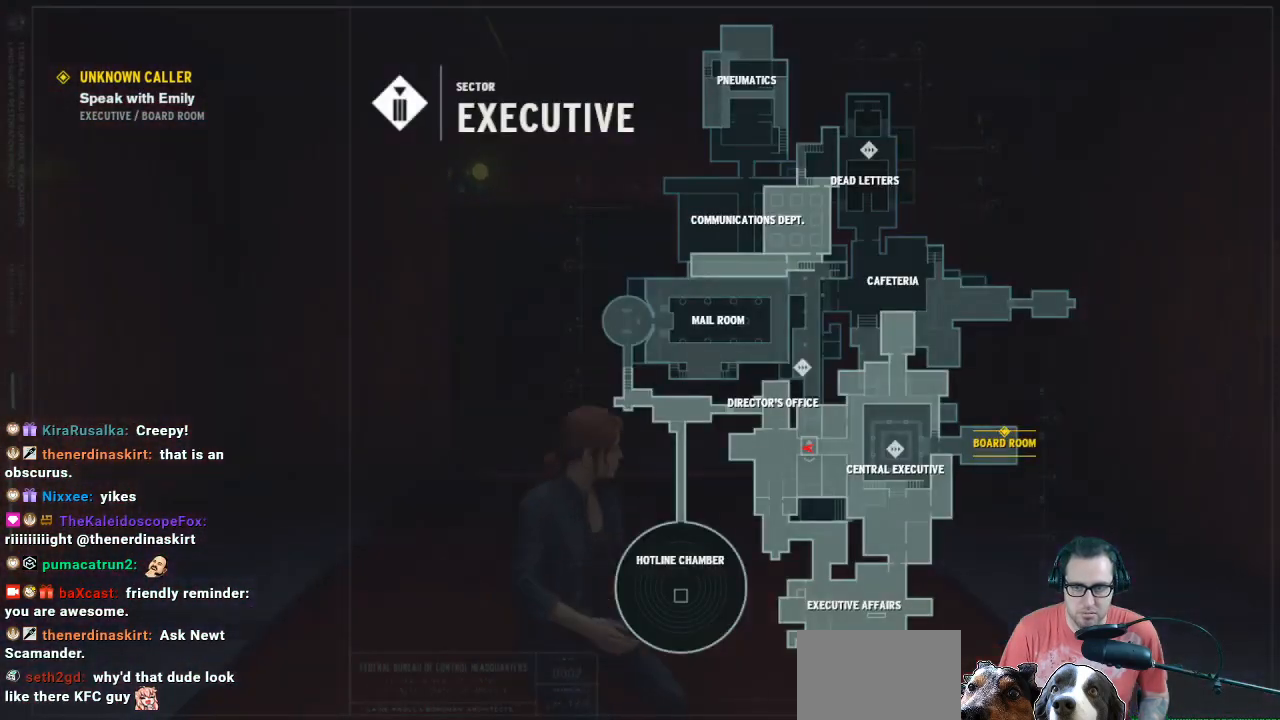
{"buttons": [], "left_stick": "center", "right_stick": "center", "events": []}
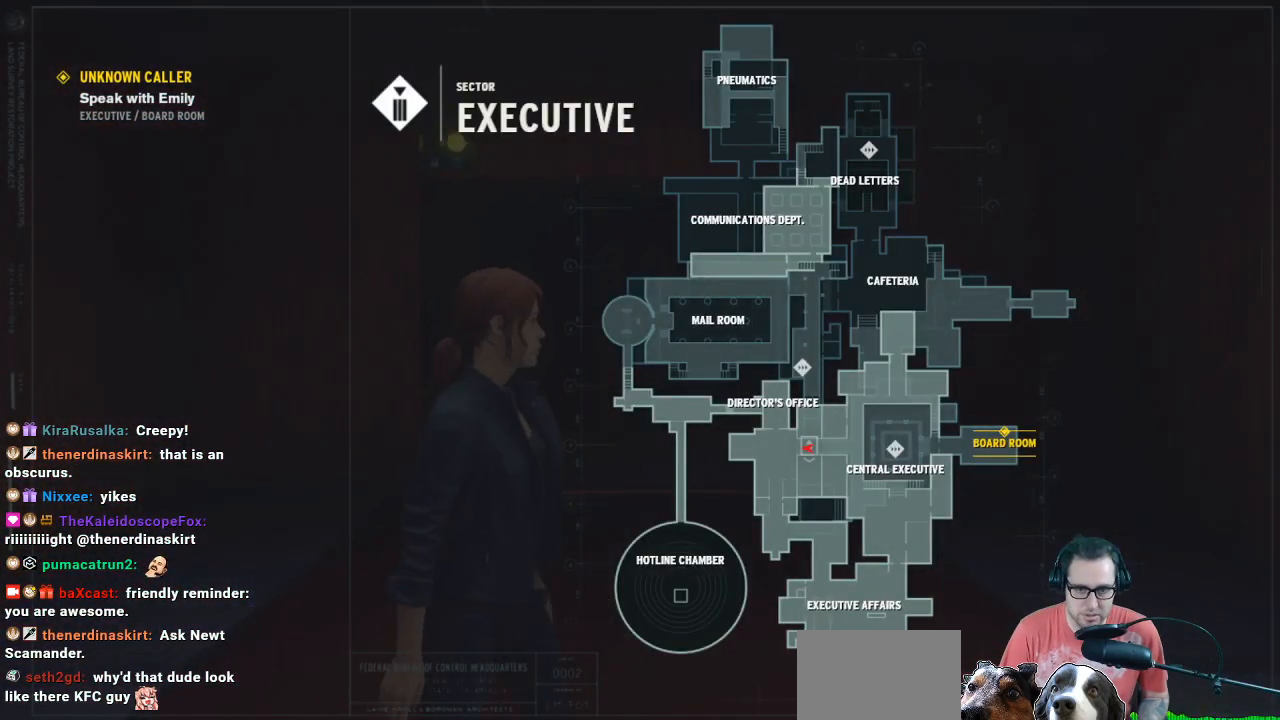
{"buttons": [], "left_stick": "center", "right_stick": "center", "events": []}
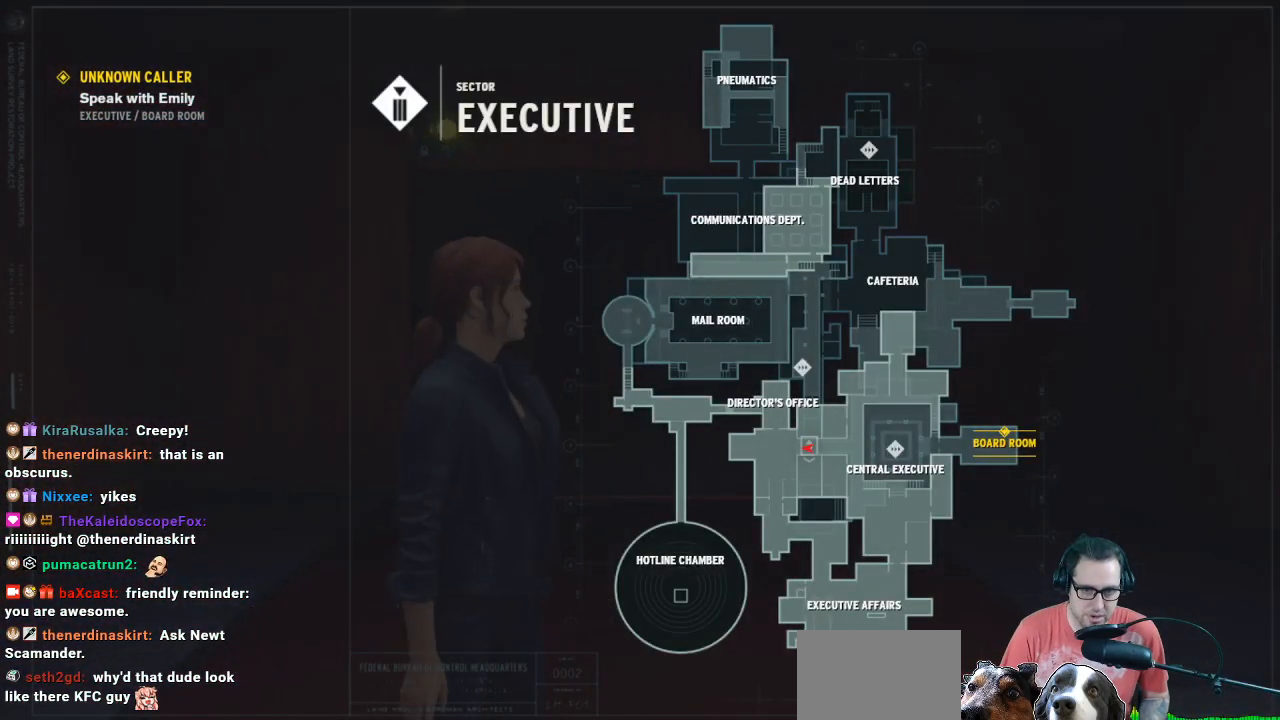
{"buttons": [], "left_stick": "left", "right_stick": "left", "events": [[100, "right_stick", "left"], [467, "left_stick", "left"]]}
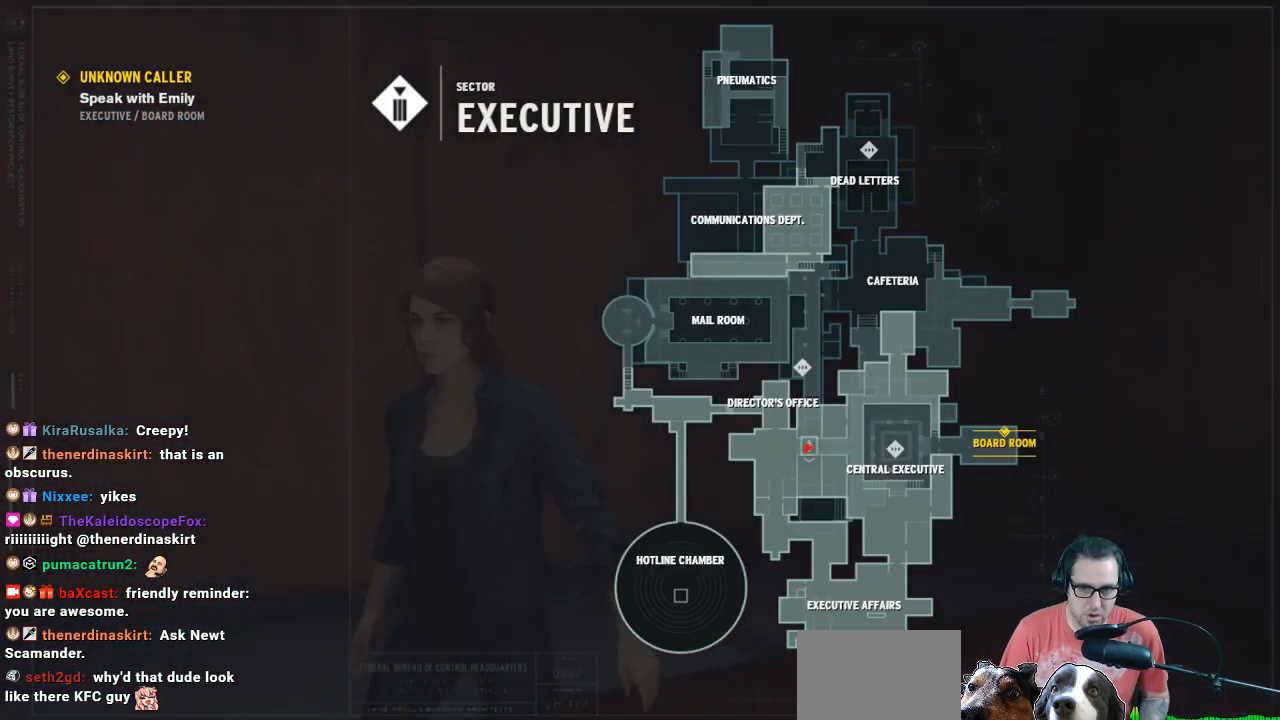
{"buttons": [], "left_stick": "up", "right_stick": "center", "events": [[67, "left_stick", "center"], [500, "left_stick", "up"], [500, "right_stick", "center"]]}
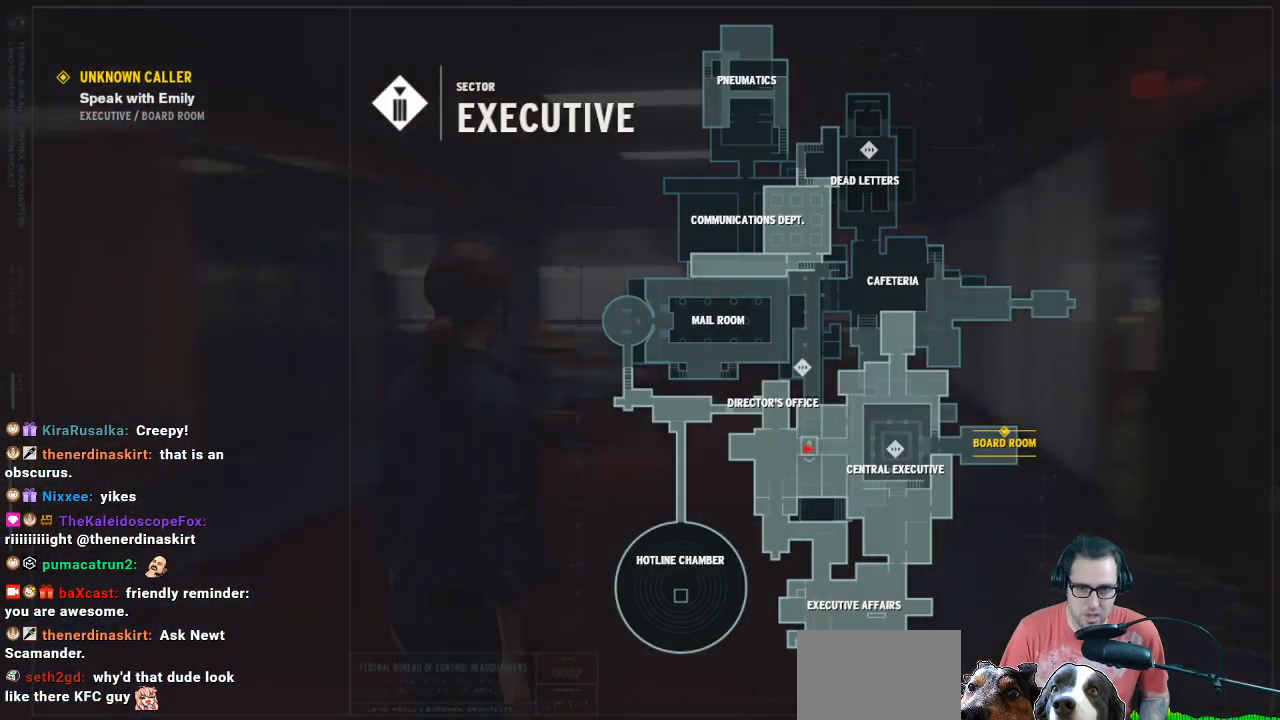
{"buttons": [], "left_stick": "up", "right_stick": "right", "events": [[300, "L3", "down"], [433, "L3", "up"], [433, "right_stick", "right"]]}
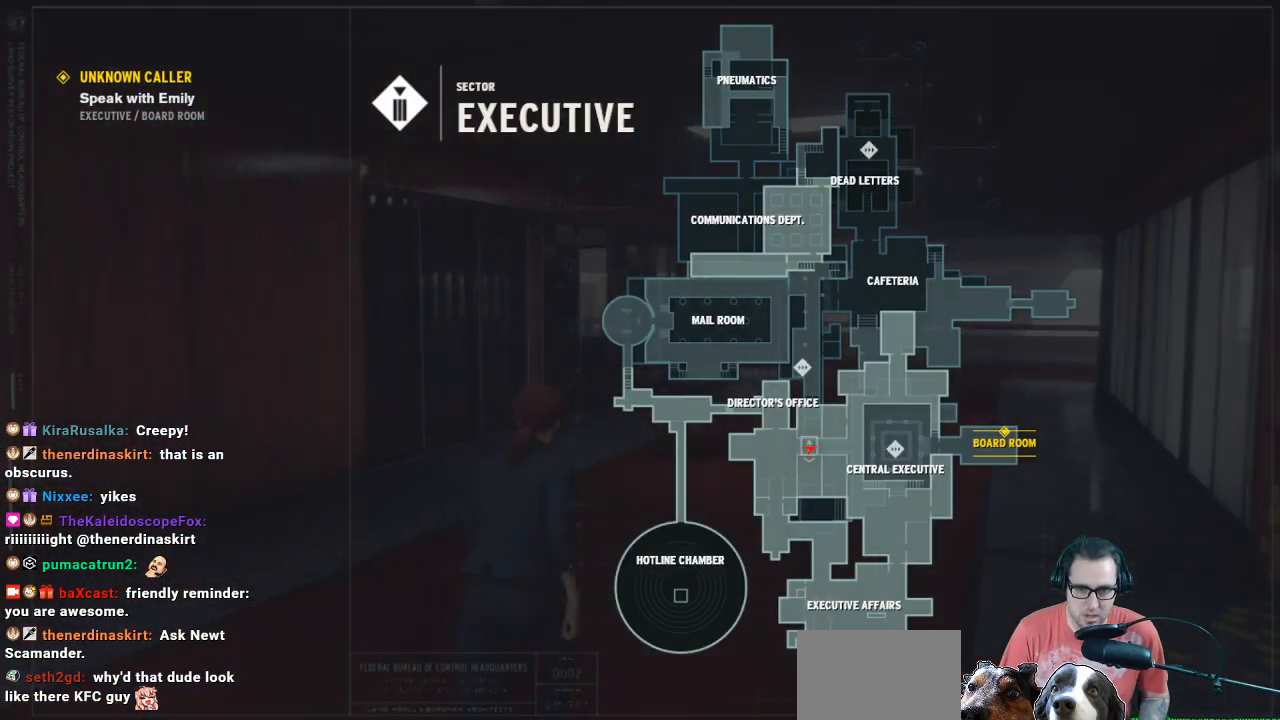
{"buttons": [], "left_stick": "up", "right_stick": "center", "events": [[100, "right_stick", "center"]]}